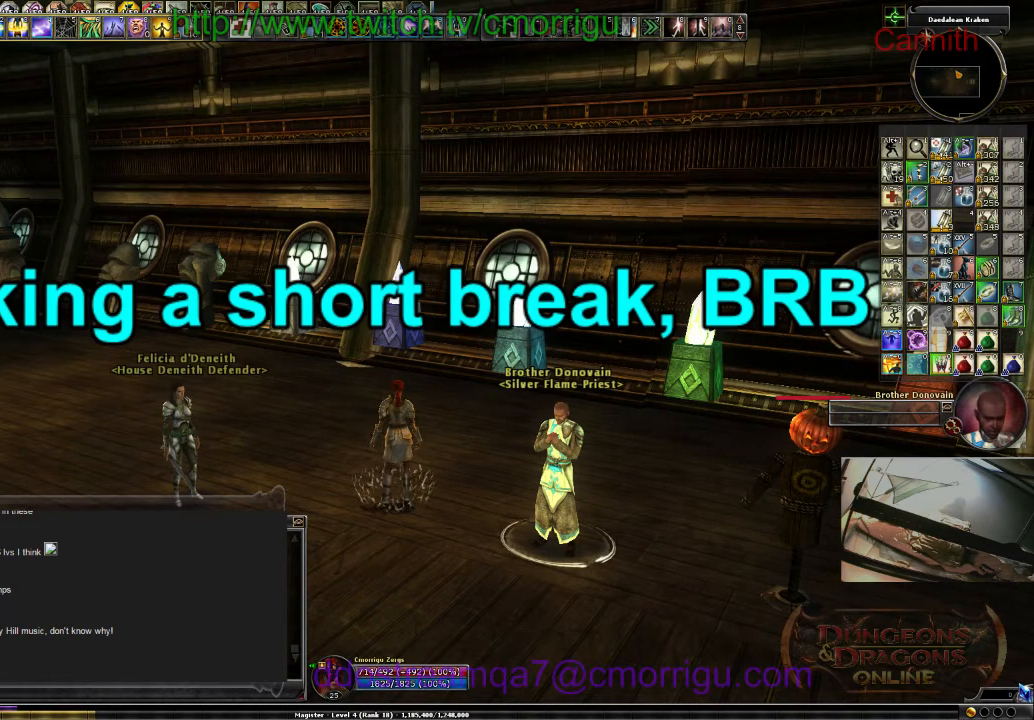
Gameplay with keyboard; each line is a JSON object with the keys held at the frame after it. "events" lists presses ("down") and releases ("up") of ".", "/", "0", "1", "2", "3", "4", "5", "6", "7", "8", "9", "a", "b", "backslash", "backspace", "c", "caps_lock", "comma", "ctrl_l", "ctrl_r", "d", "e", "equals", "escape", "f", "f1", "f10", "f11", "f12", "f2", "f3", "f4", "f5", "f6", "f7", "f8", "f9", "g", "h", "i", "j", "k", "l", "lbracket", "m", "minus", "n", "o", "p", "q", "quote", "r", "rbracket", "return", "s", "semicolon", "shift_l", "shift_r", "space", "t", "tab", "tilde", "u", "v", "w", "x", "y" and "z" between this image and that frame as [ms after this image, input, new state], when the widget could be followed in between. No other keys are recorded. Mouse input is not recorded.
{"keys": ["shift_l"], "events": []}
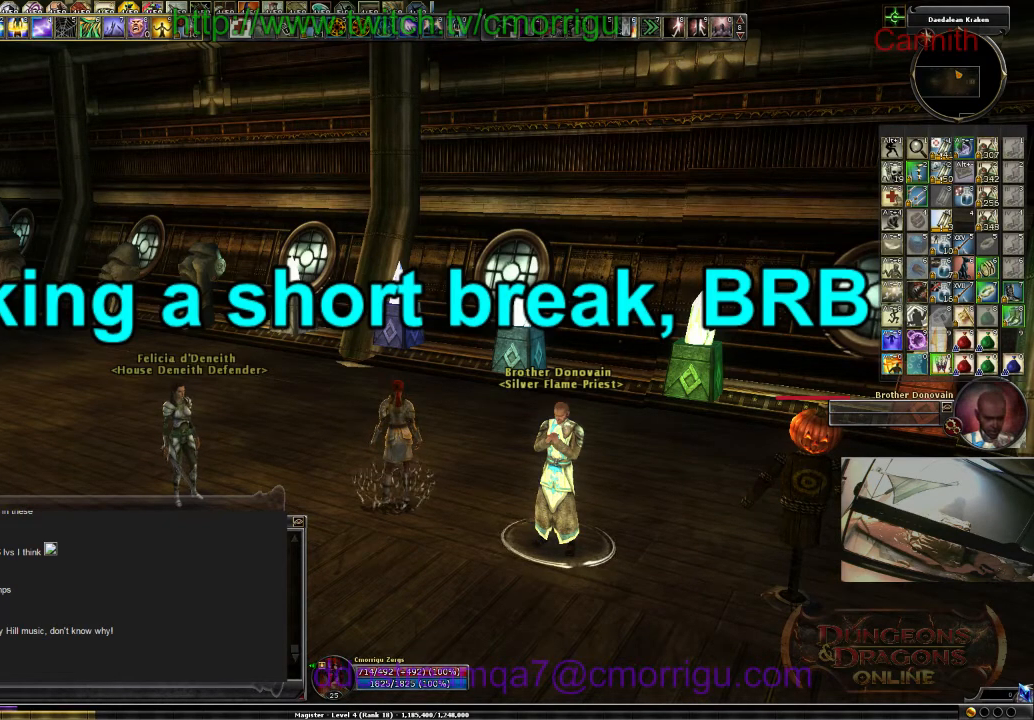
{"keys": ["shift_l"], "events": []}
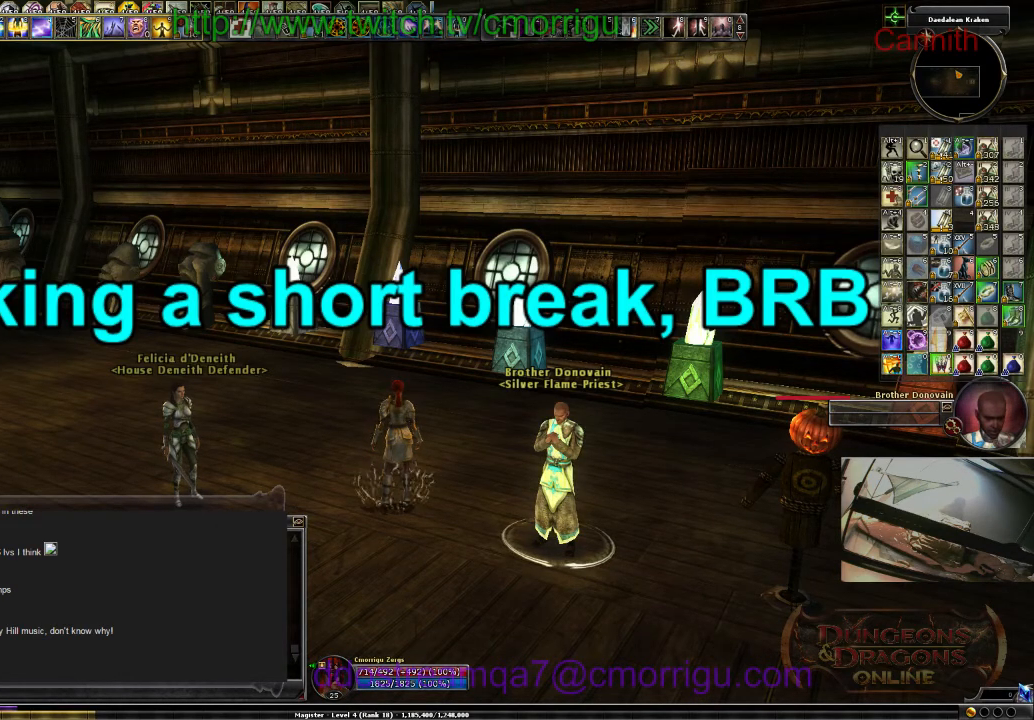
{"keys": ["shift_l"], "events": []}
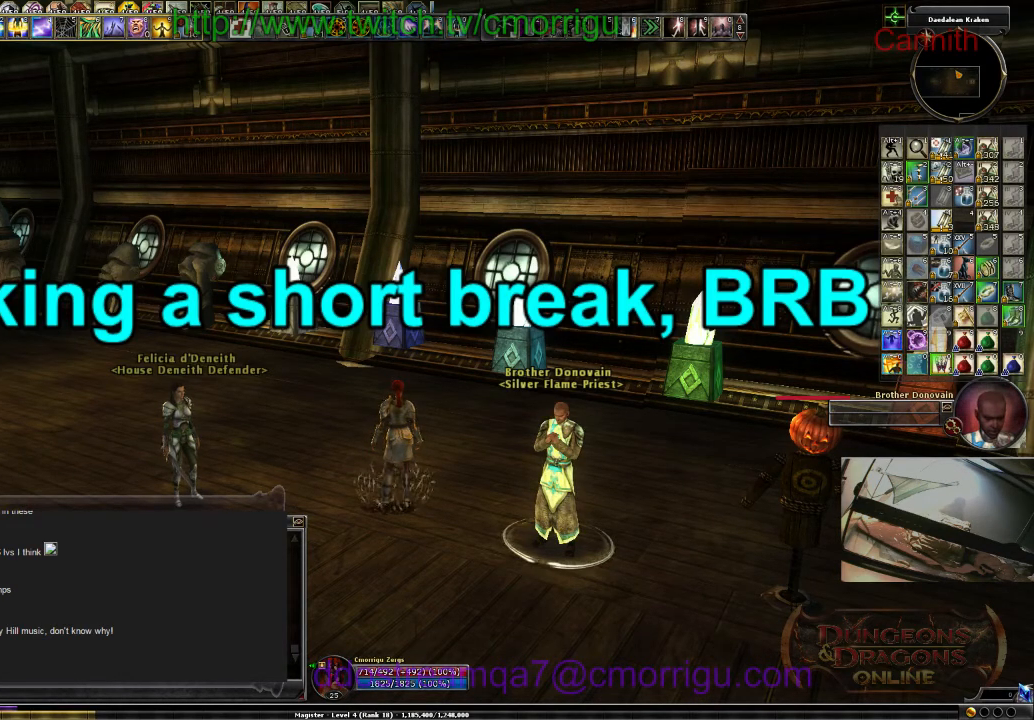
{"keys": ["shift_l"], "events": []}
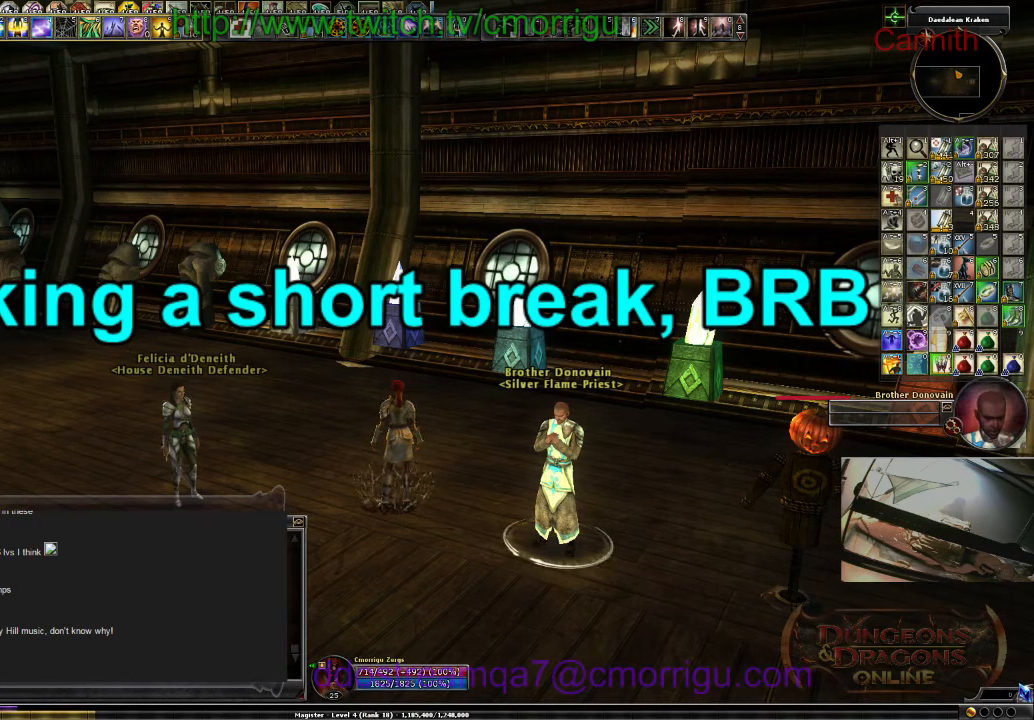
{"keys": ["shift_l"], "events": []}
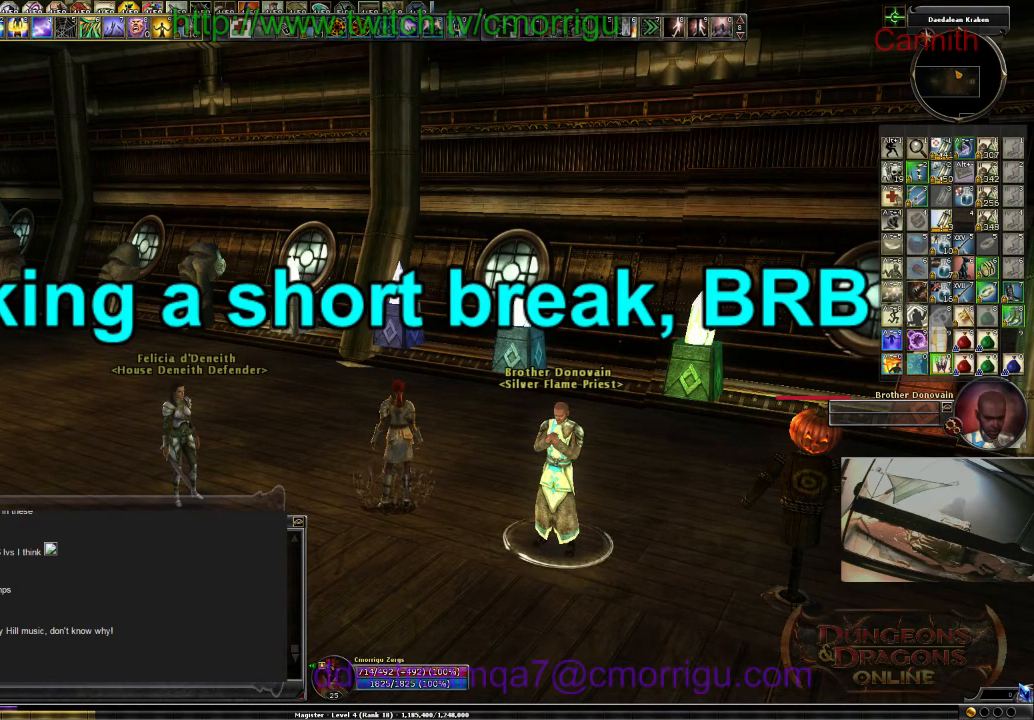
{"keys": ["shift_l"], "events": []}
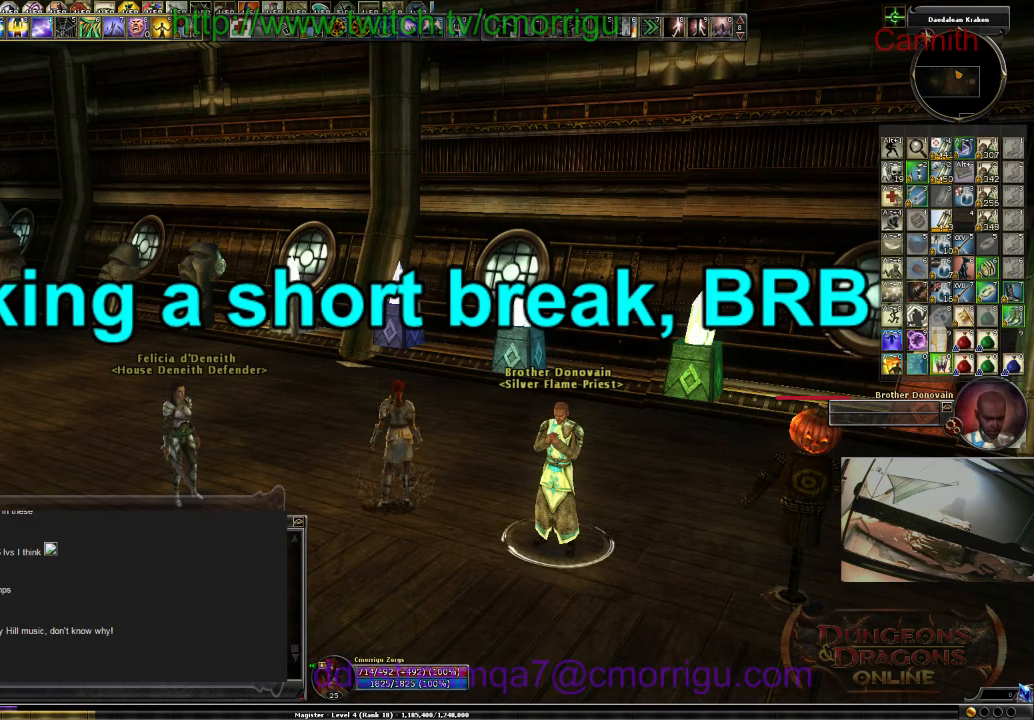
{"keys": ["shift_l"], "events": []}
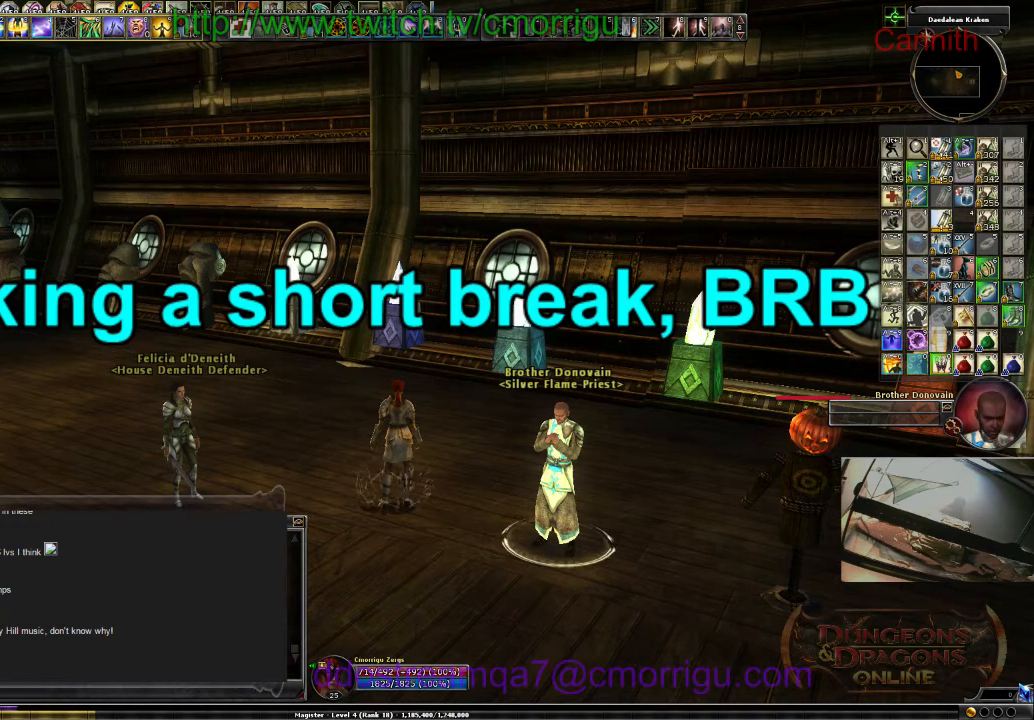
{"keys": ["shift_l"], "events": []}
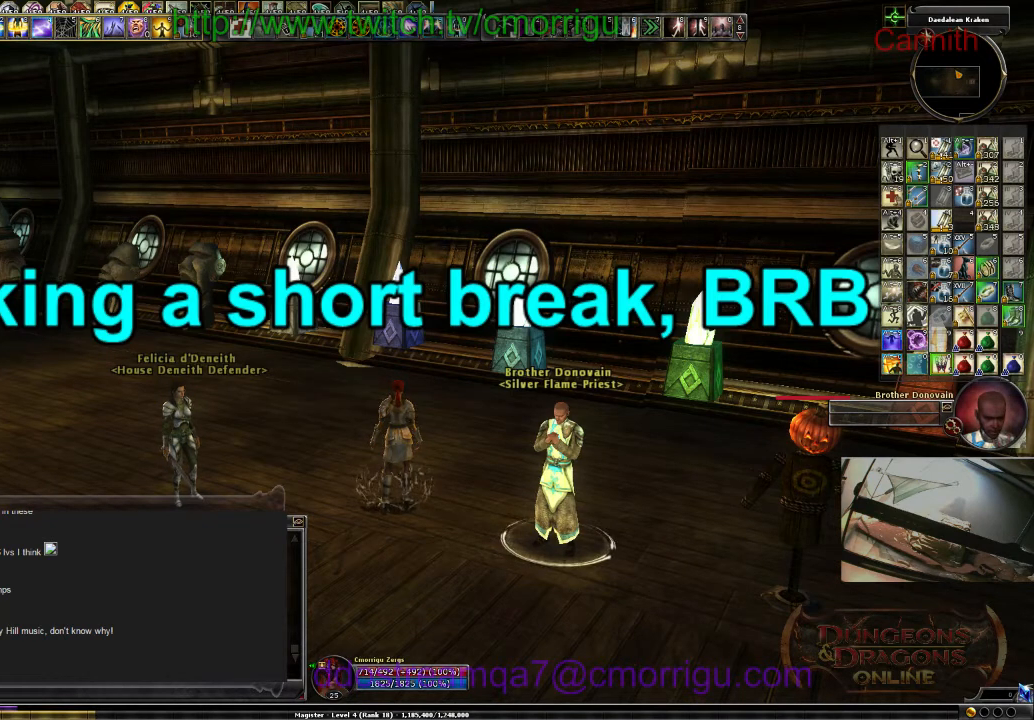
{"keys": ["shift_l"], "events": []}
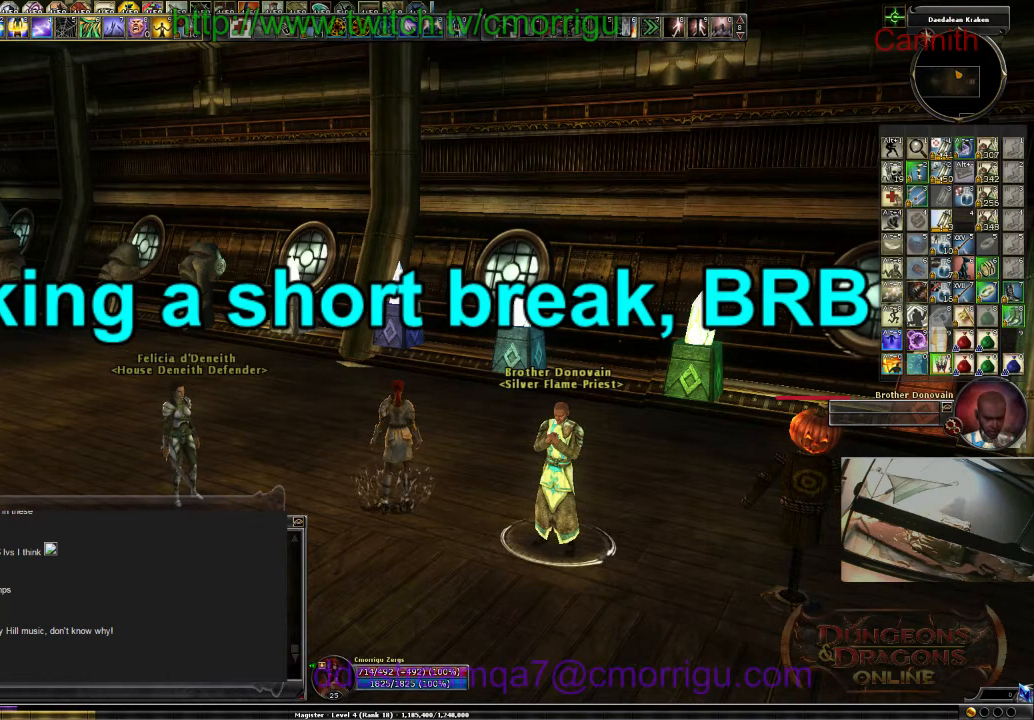
{"keys": ["shift_l"], "events": []}
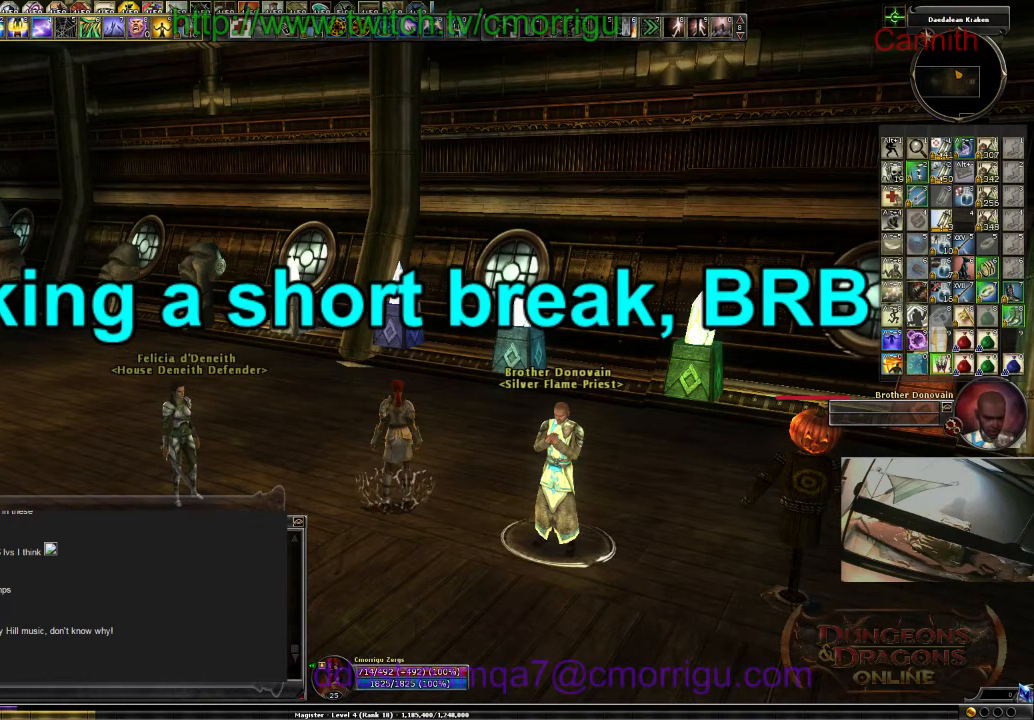
{"keys": ["shift_l"], "events": []}
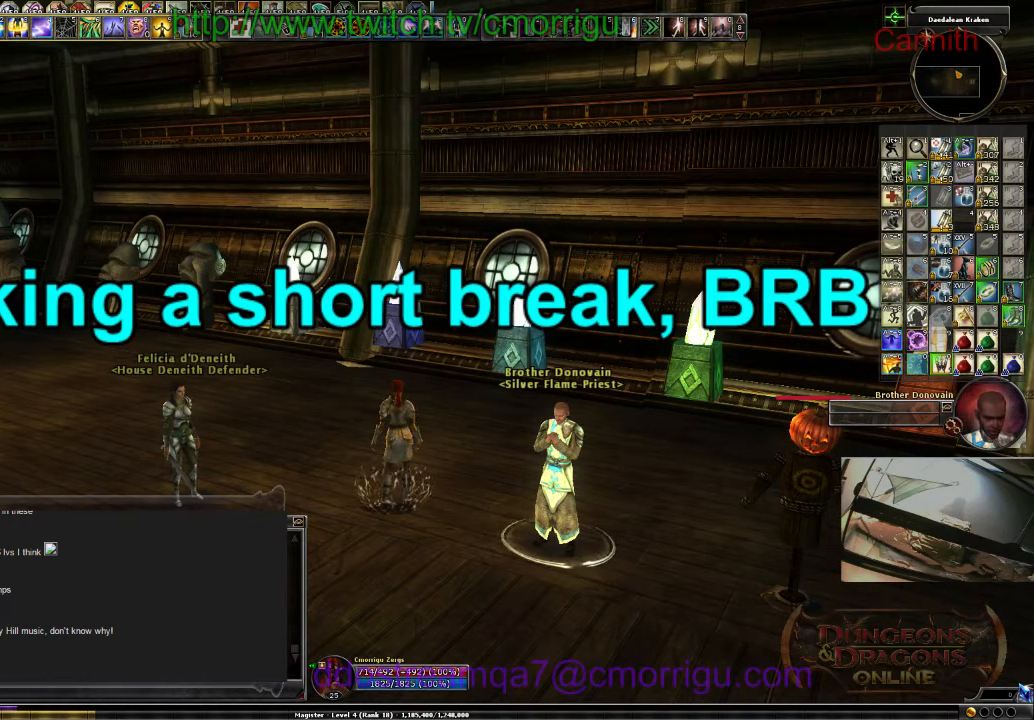
{"keys": ["shift_l"], "events": []}
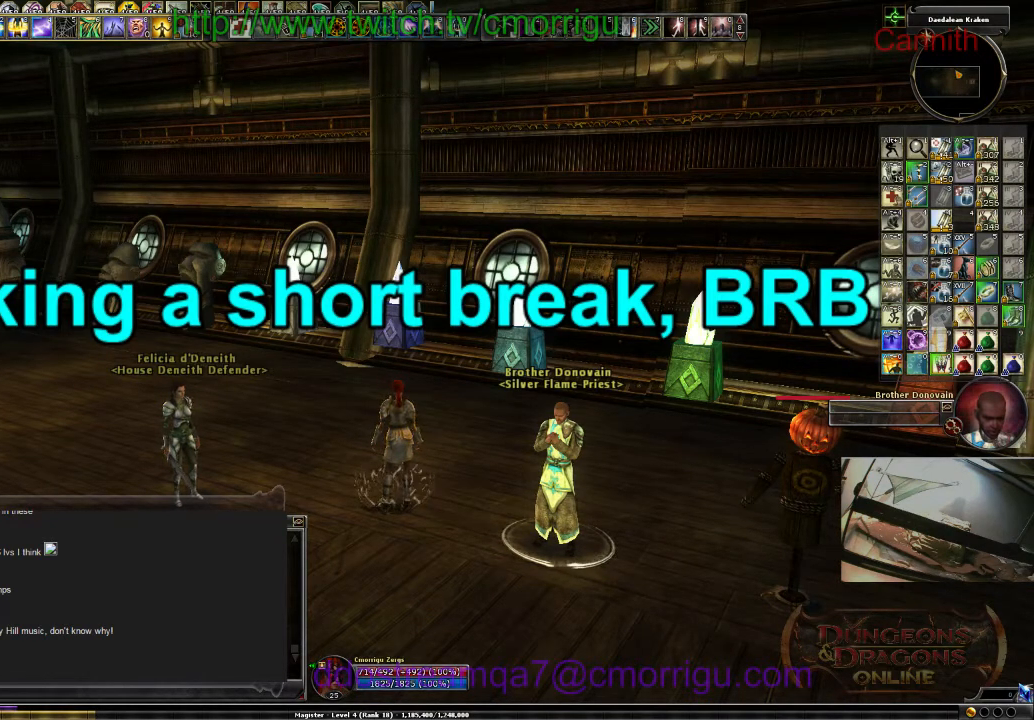
{"keys": ["shift_l"], "events": []}
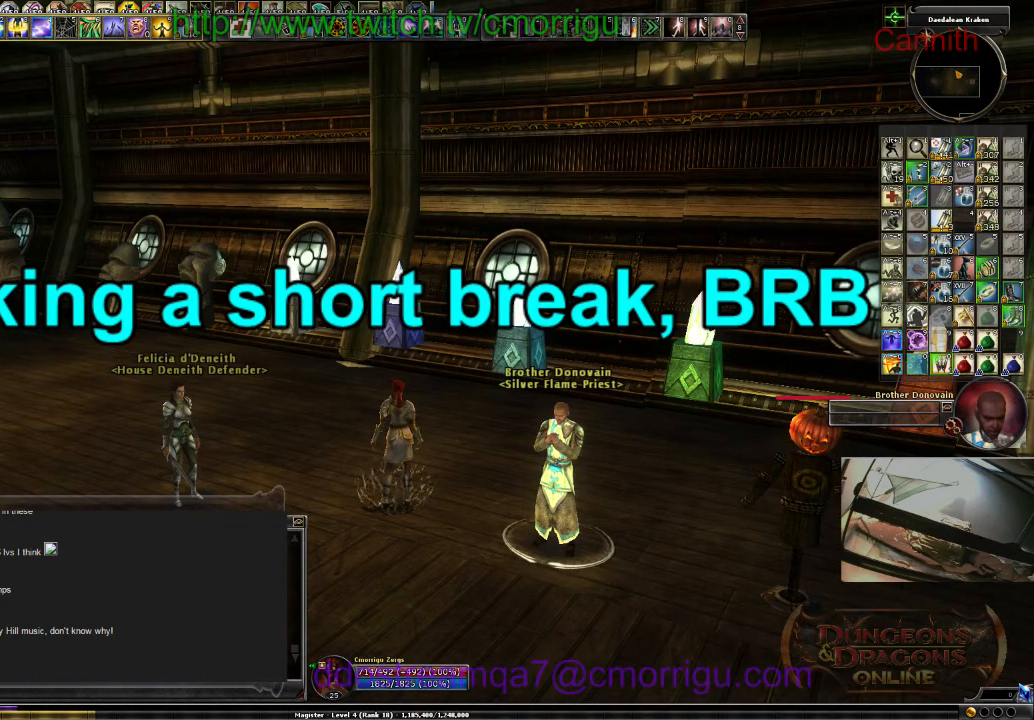
{"keys": ["shift_l"], "events": []}
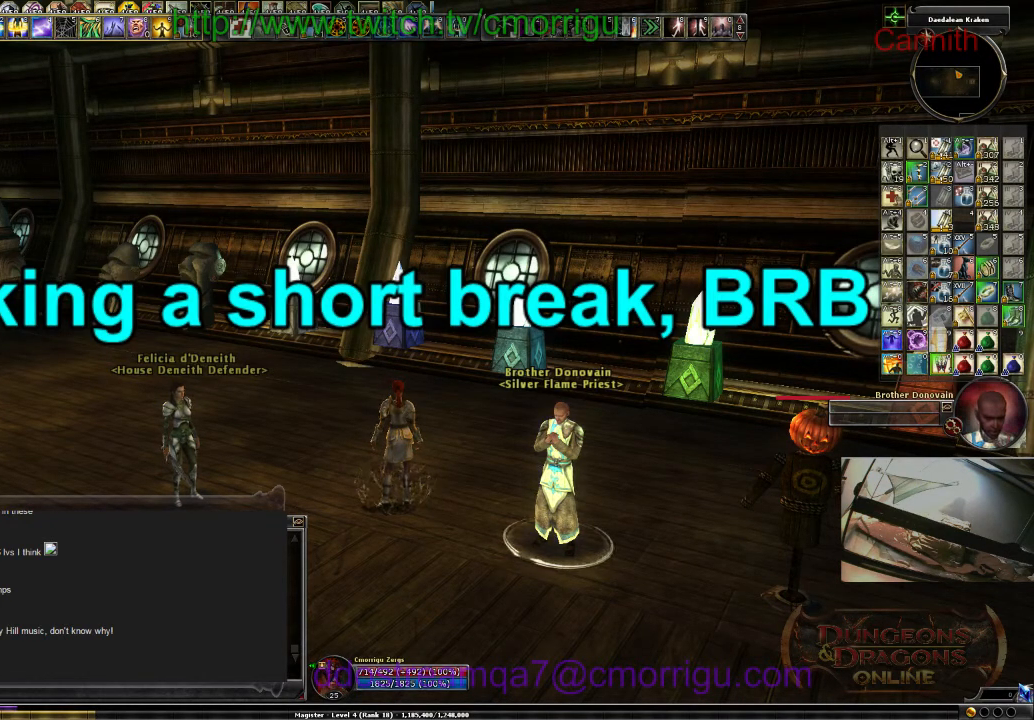
{"keys": ["shift_l"], "events": []}
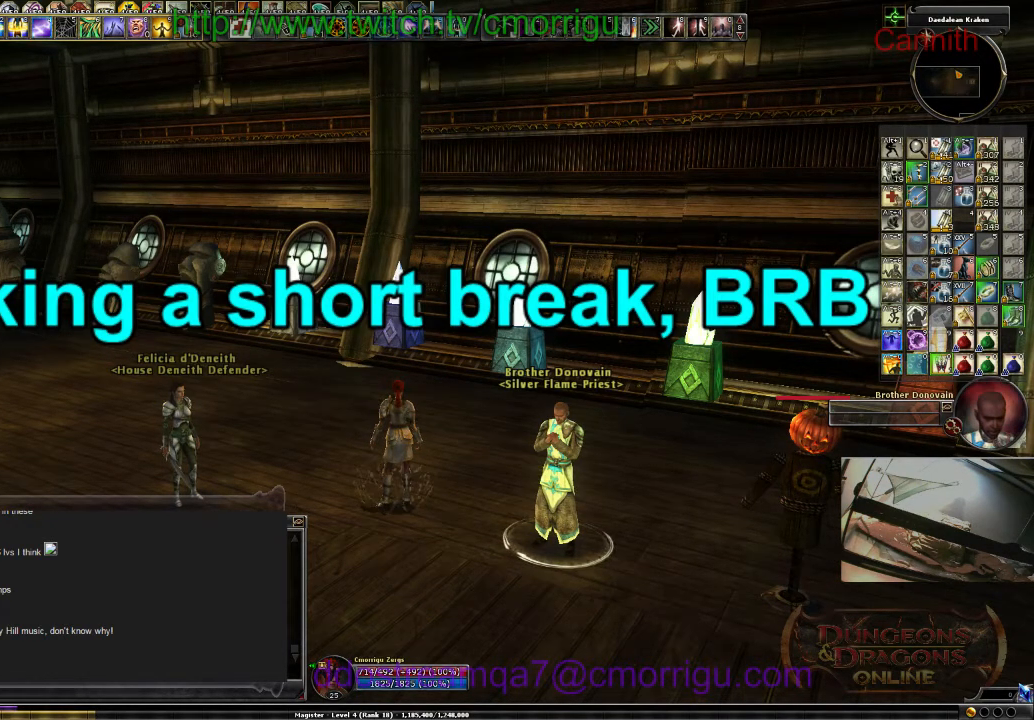
{"keys": ["shift_l"], "events": []}
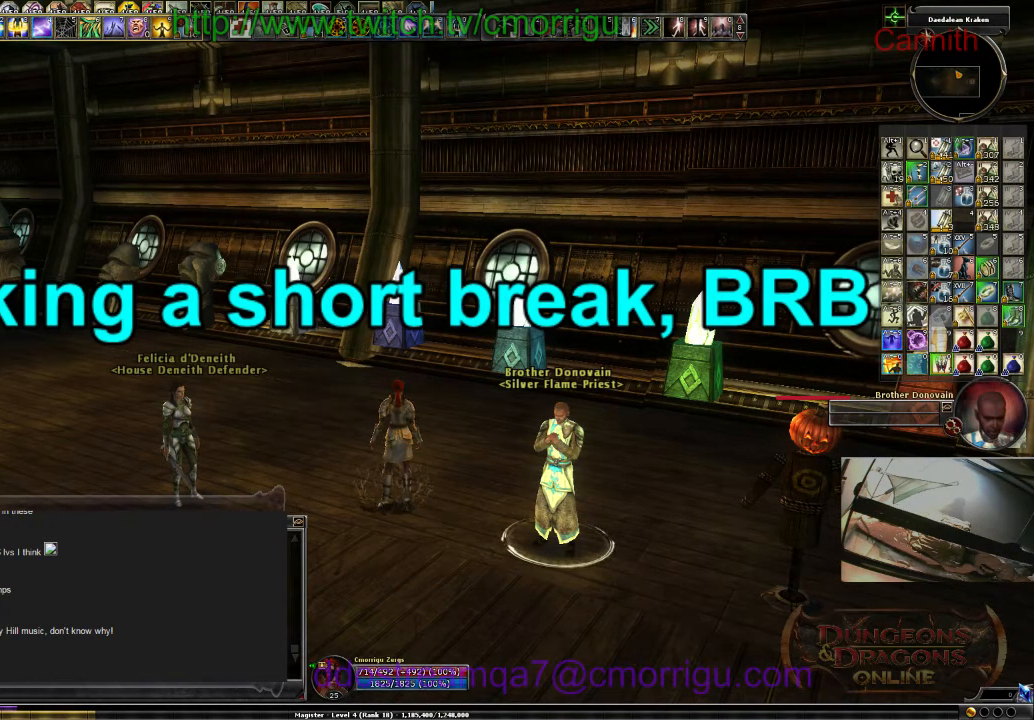
{"keys": ["shift_l"], "events": []}
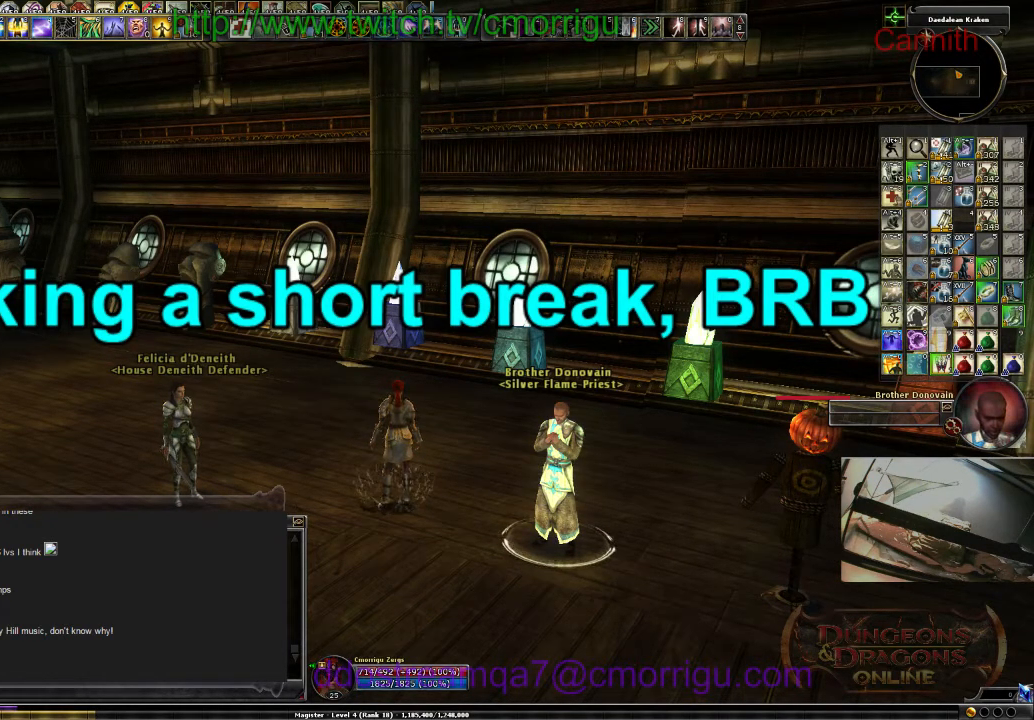
{"keys": ["shift_l"], "events": []}
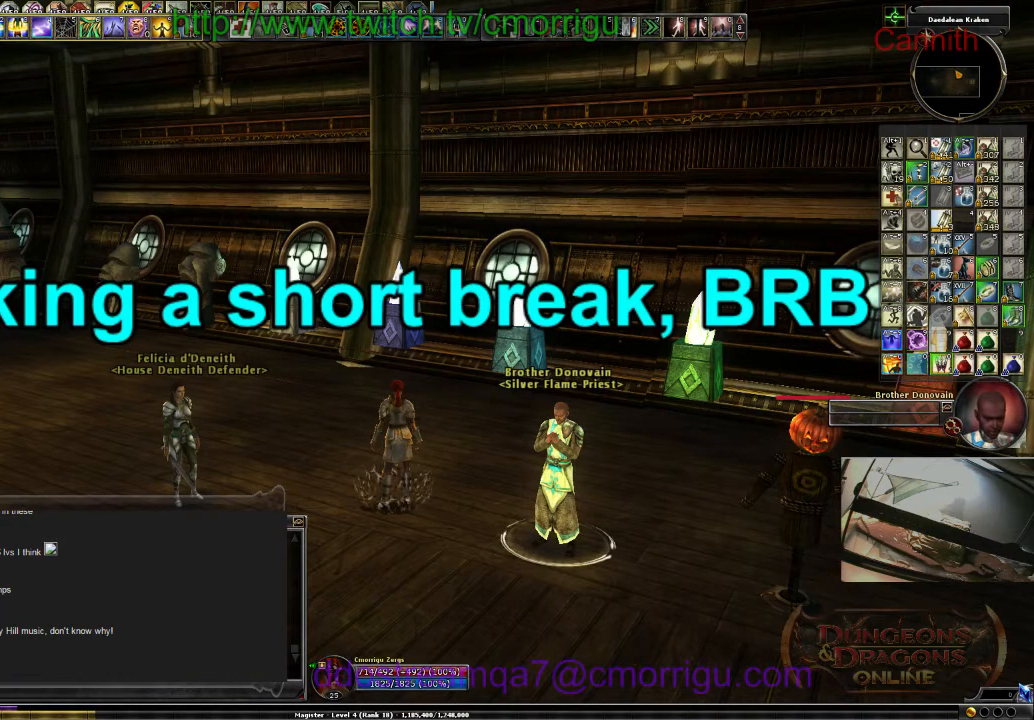
{"keys": ["shift_l"], "events": []}
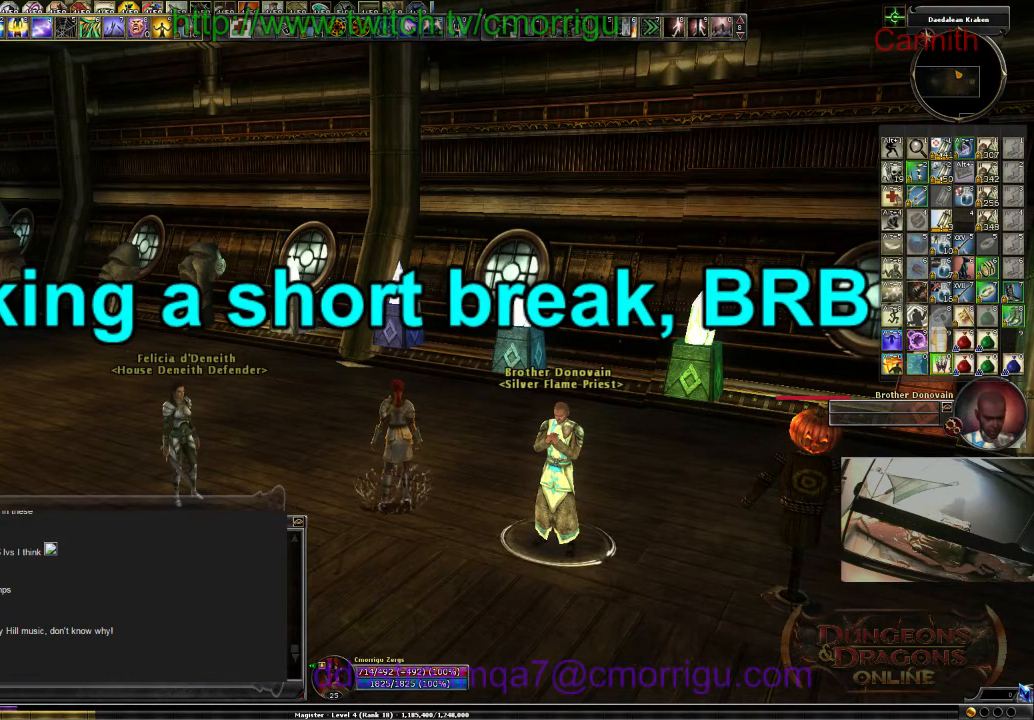
{"keys": ["shift_l"], "events": []}
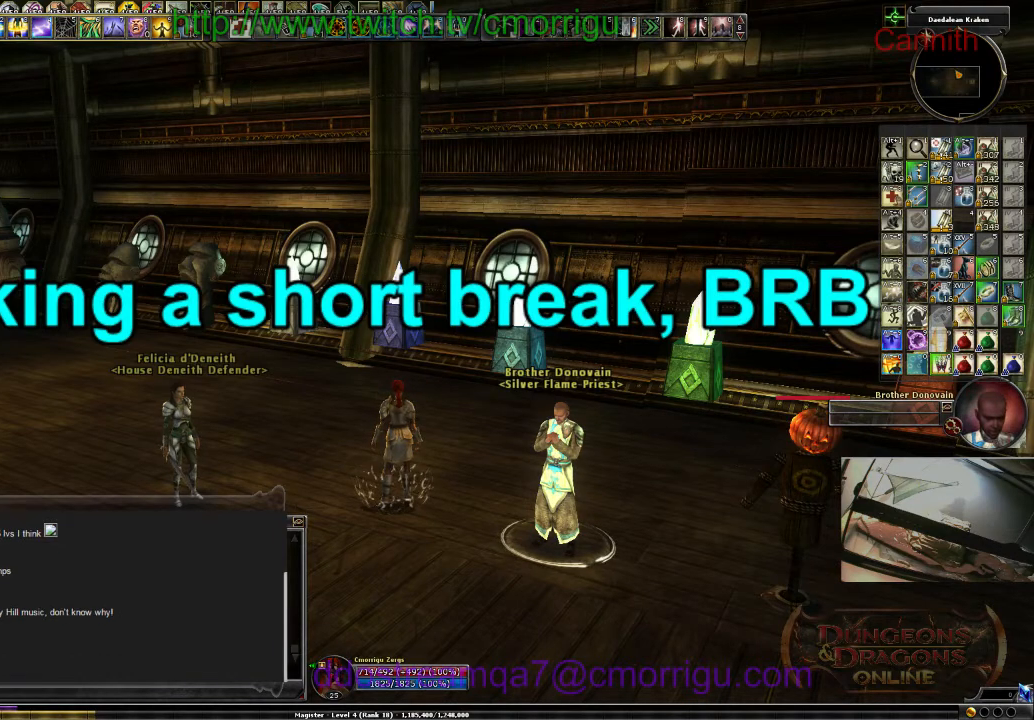
{"keys": ["shift_l"], "events": []}
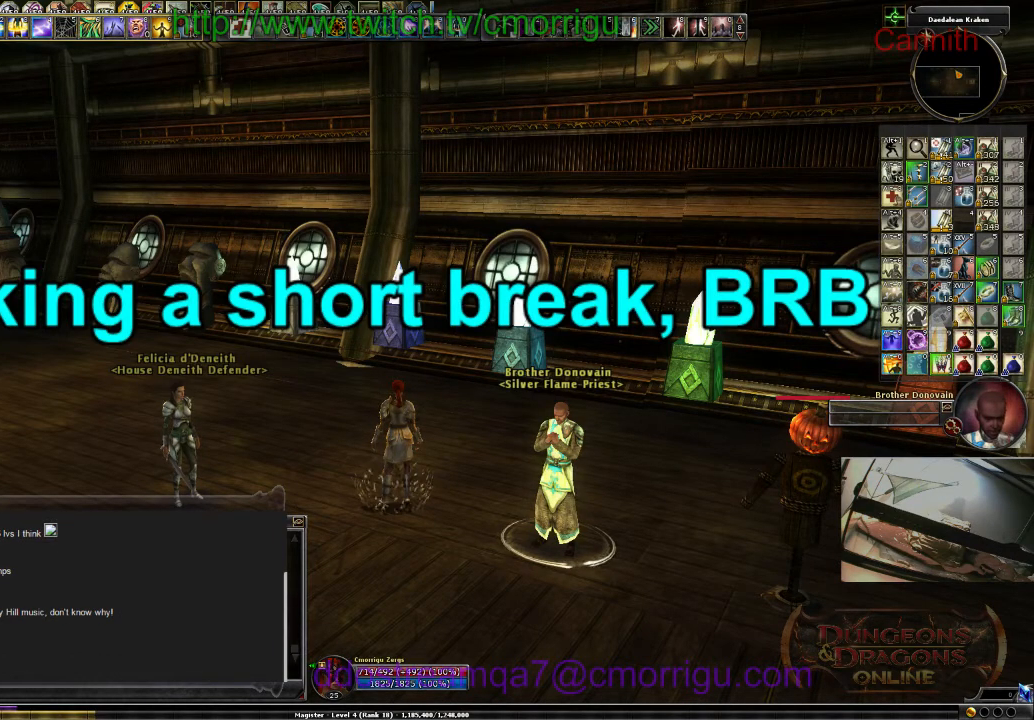
{"keys": ["shift_l"], "events": []}
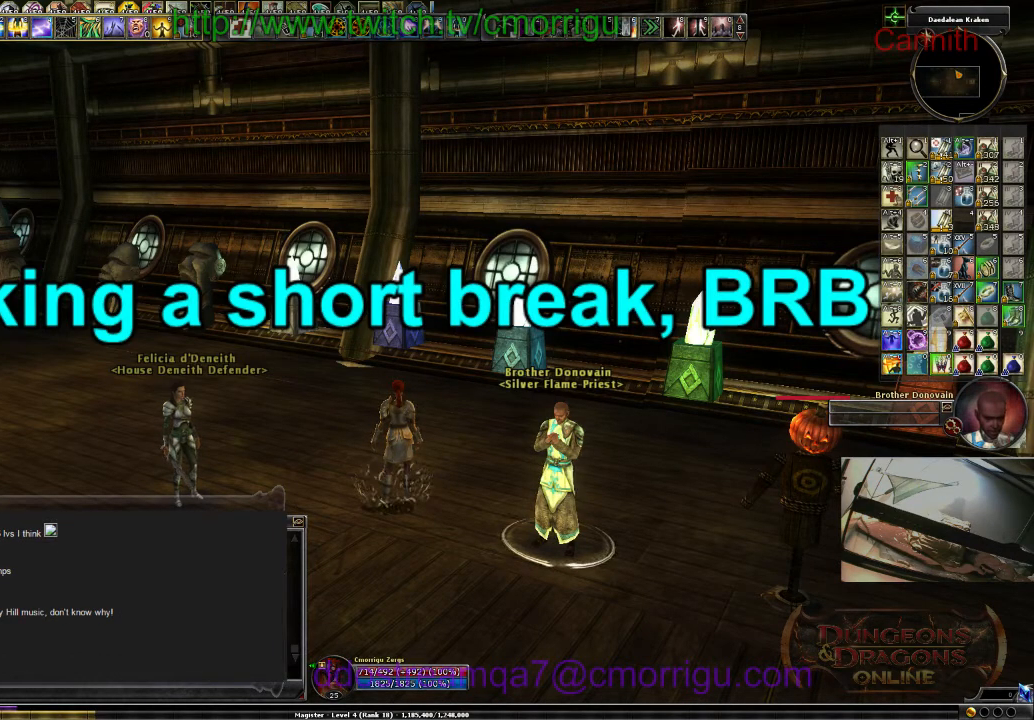
{"keys": ["shift_l"], "events": []}
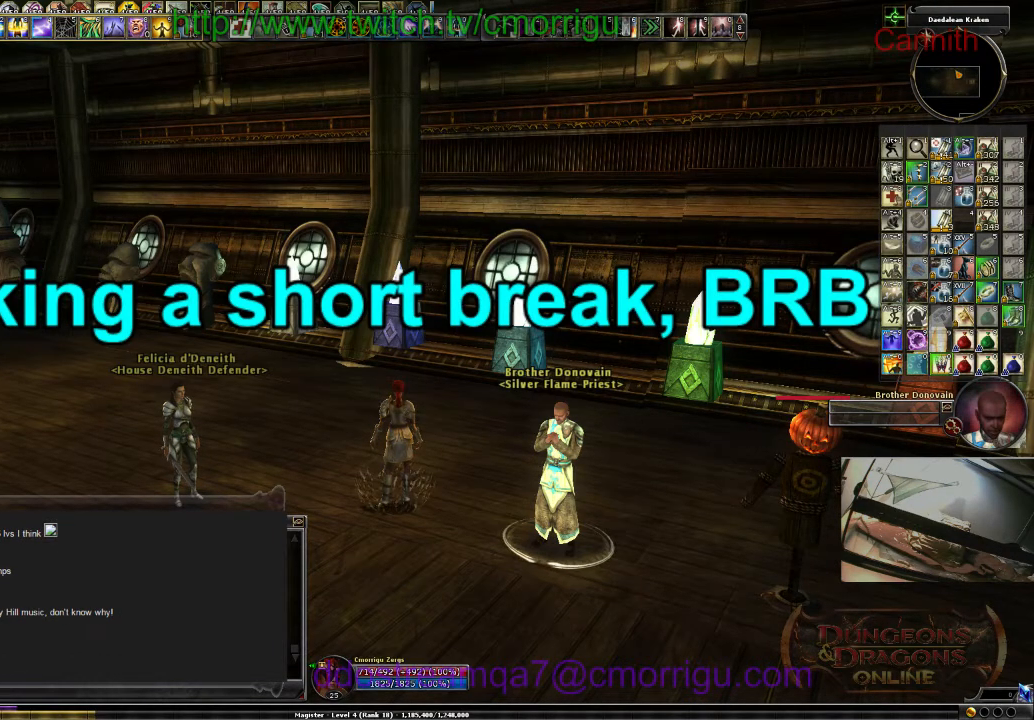
{"keys": ["shift_l"], "events": []}
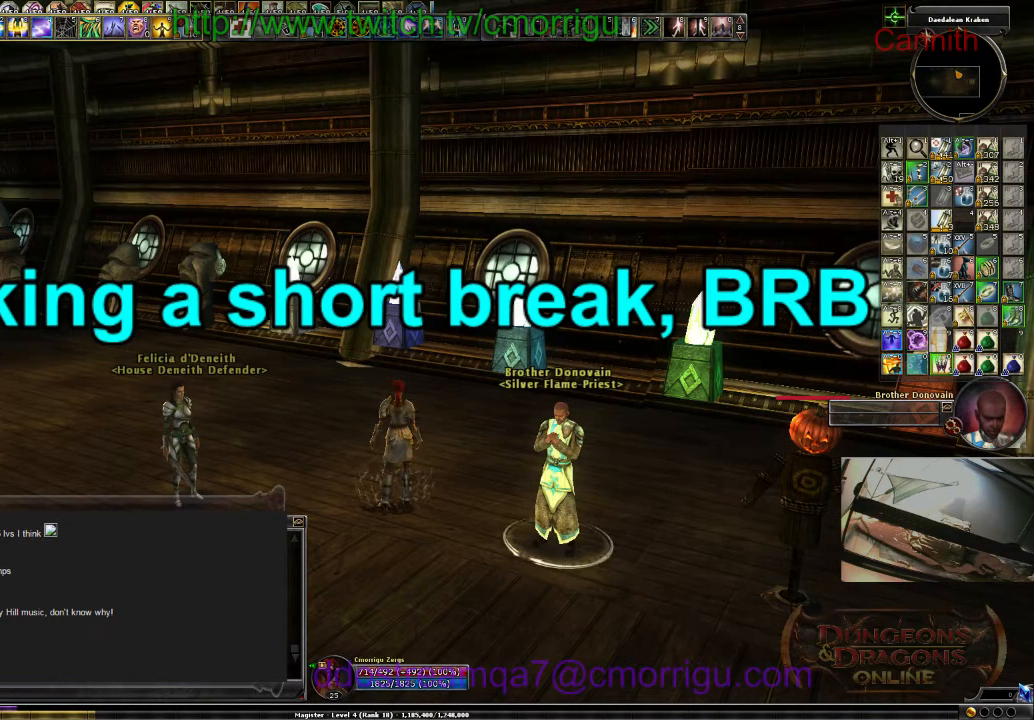
{"keys": ["shift_l"], "events": []}
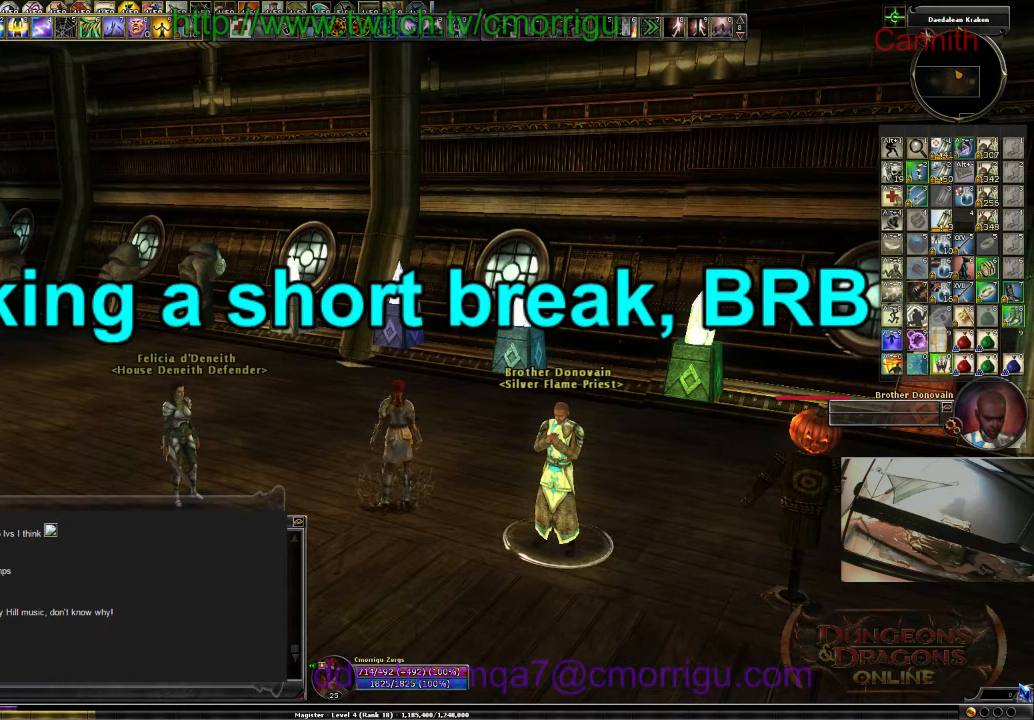
{"keys": ["shift_l"], "events": []}
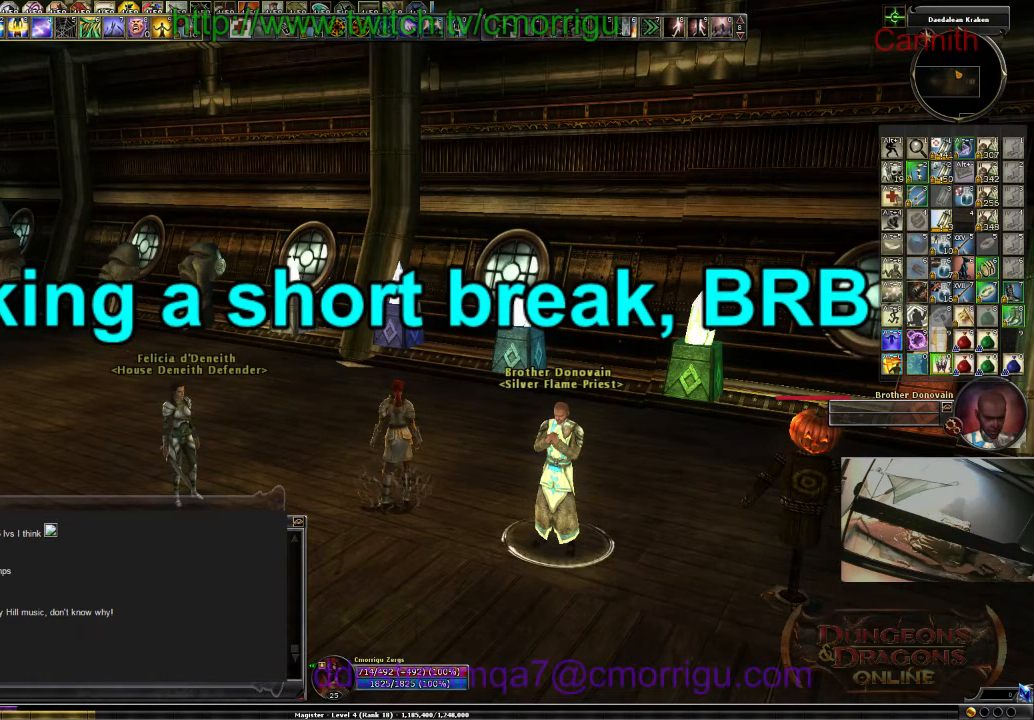
{"keys": ["shift_l"], "events": []}
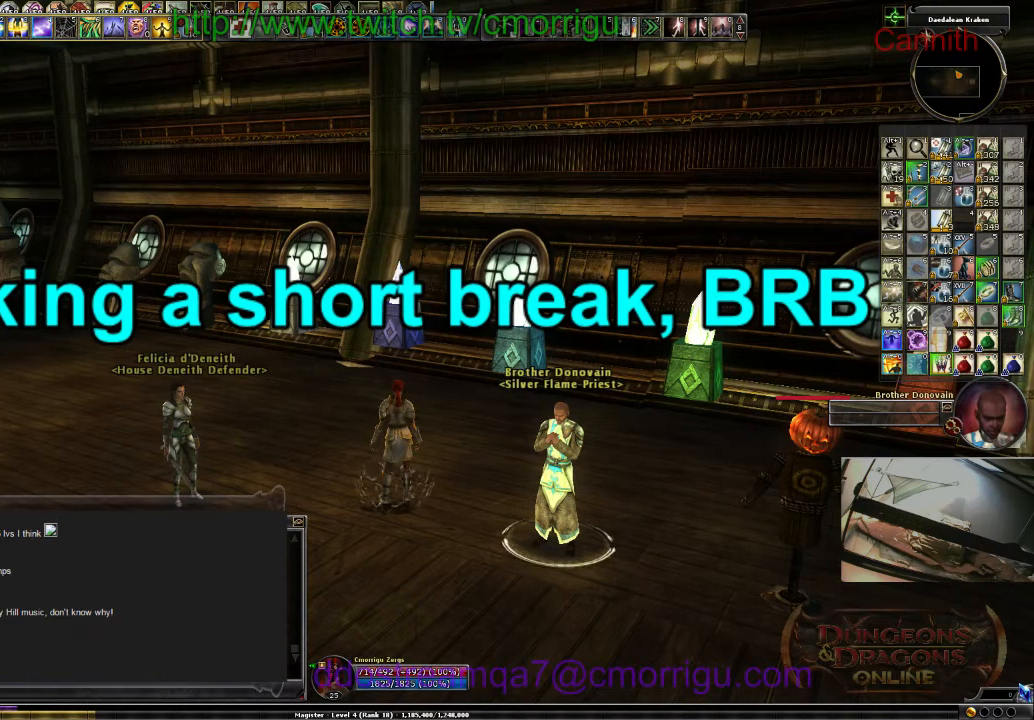
{"keys": ["shift_l"], "events": []}
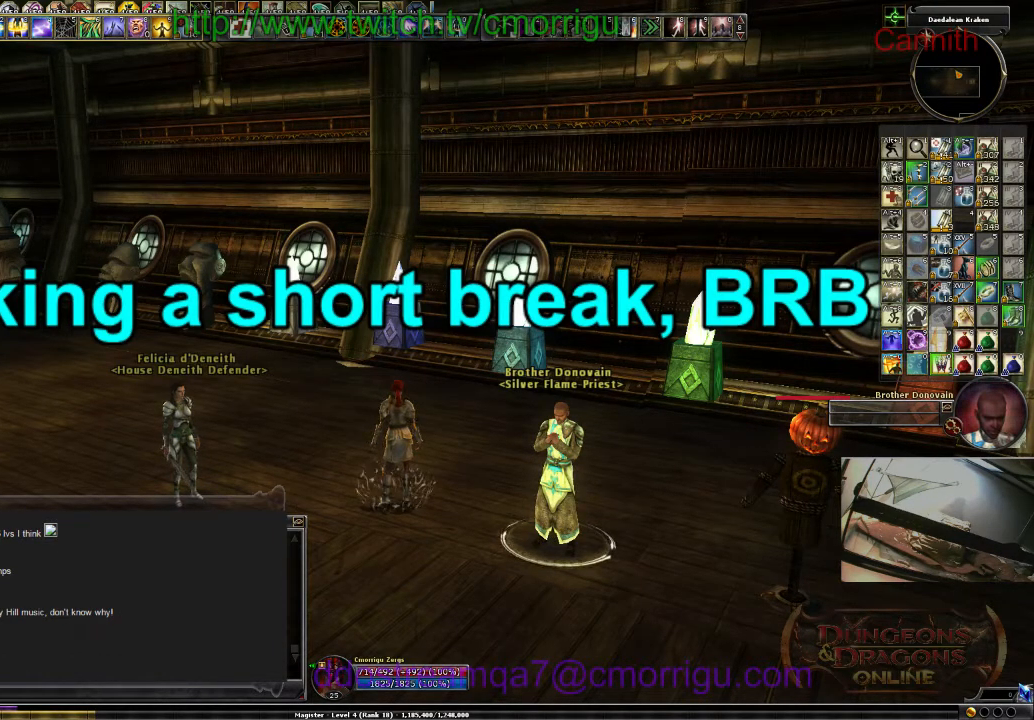
{"keys": ["shift_l"], "events": []}
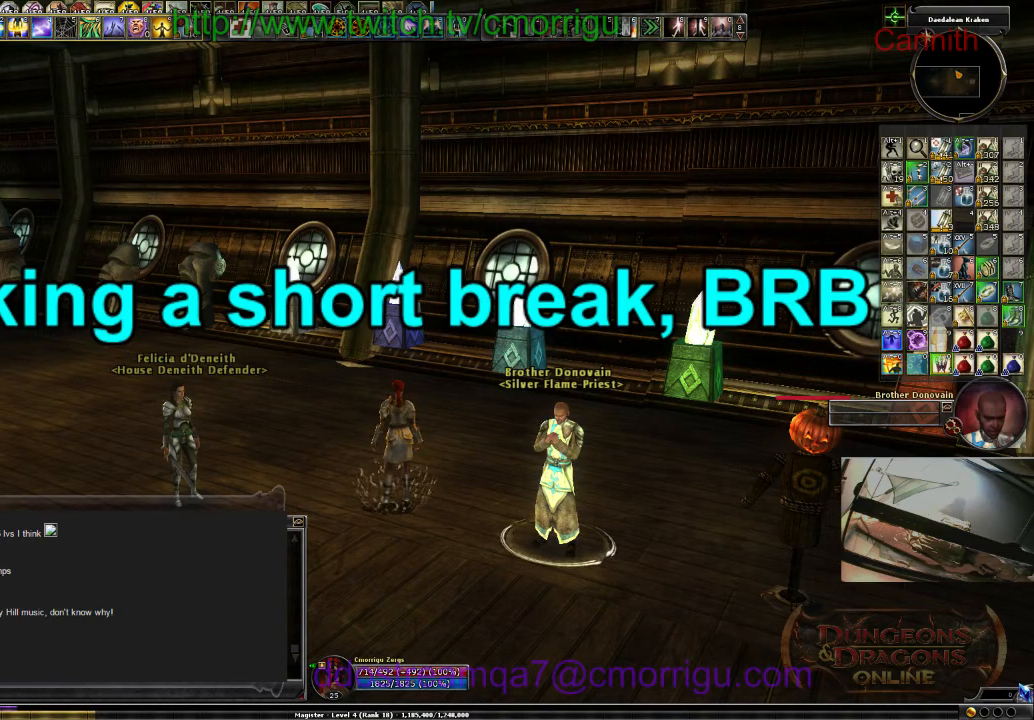
{"keys": ["shift_l"], "events": []}